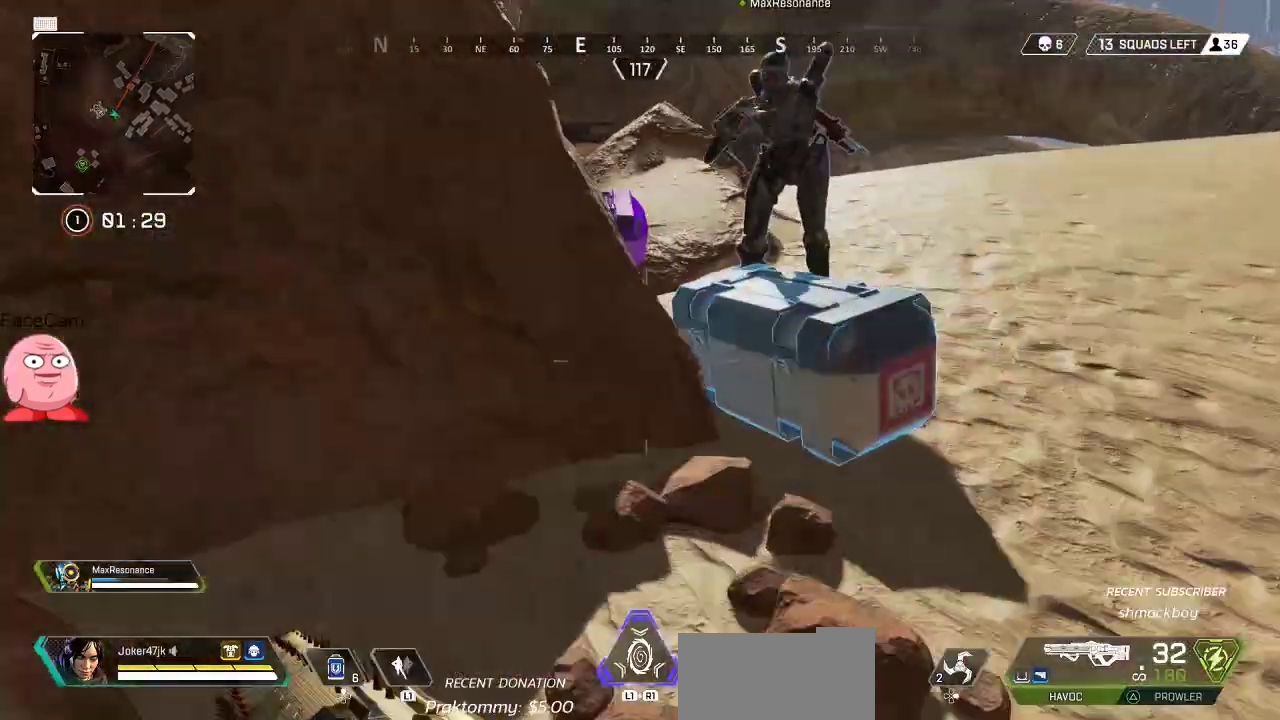
Gameplay with a controller (PlayStation layout); each line is a JSON object with the inputs held at the frame after it. "button_events" lists button changes between this image and that frame as [ms after this image, input, new state], when the widget could be followed in between (sticks are given only as held states). Not read: DPAD_RIGHT.
{"buttons": ["SQUARE"], "left_stick": "center", "right_stick": "center", "button_events": []}
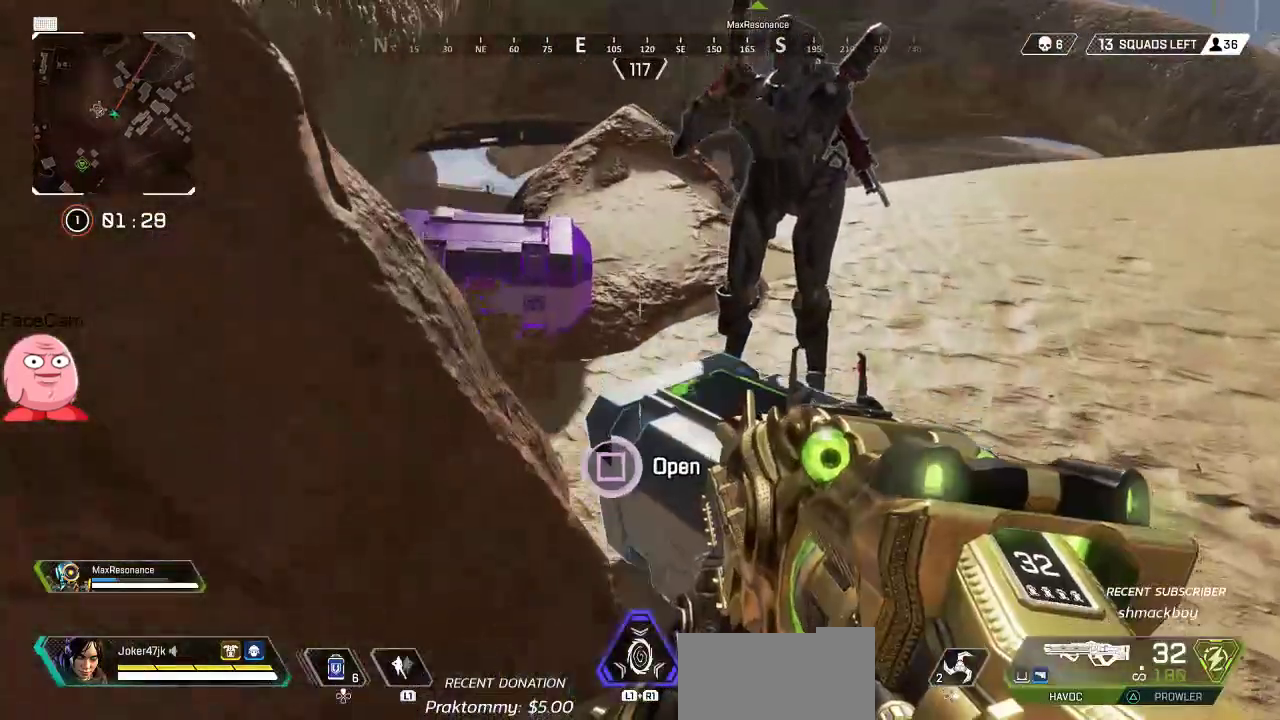
{"buttons": [], "left_stick": "down", "right_stick": "down-left", "button_events": [[83, "SQUARE", "up"]]}
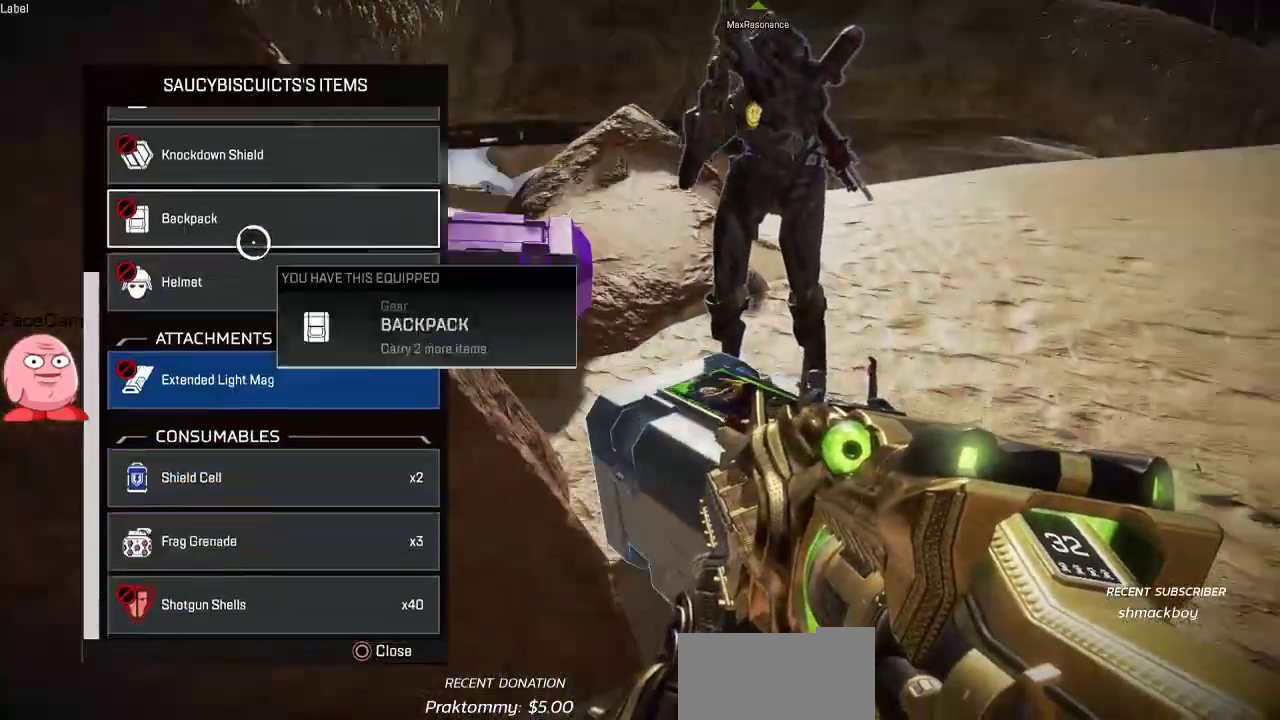
{"buttons": [], "left_stick": "down", "right_stick": "center", "button_events": []}
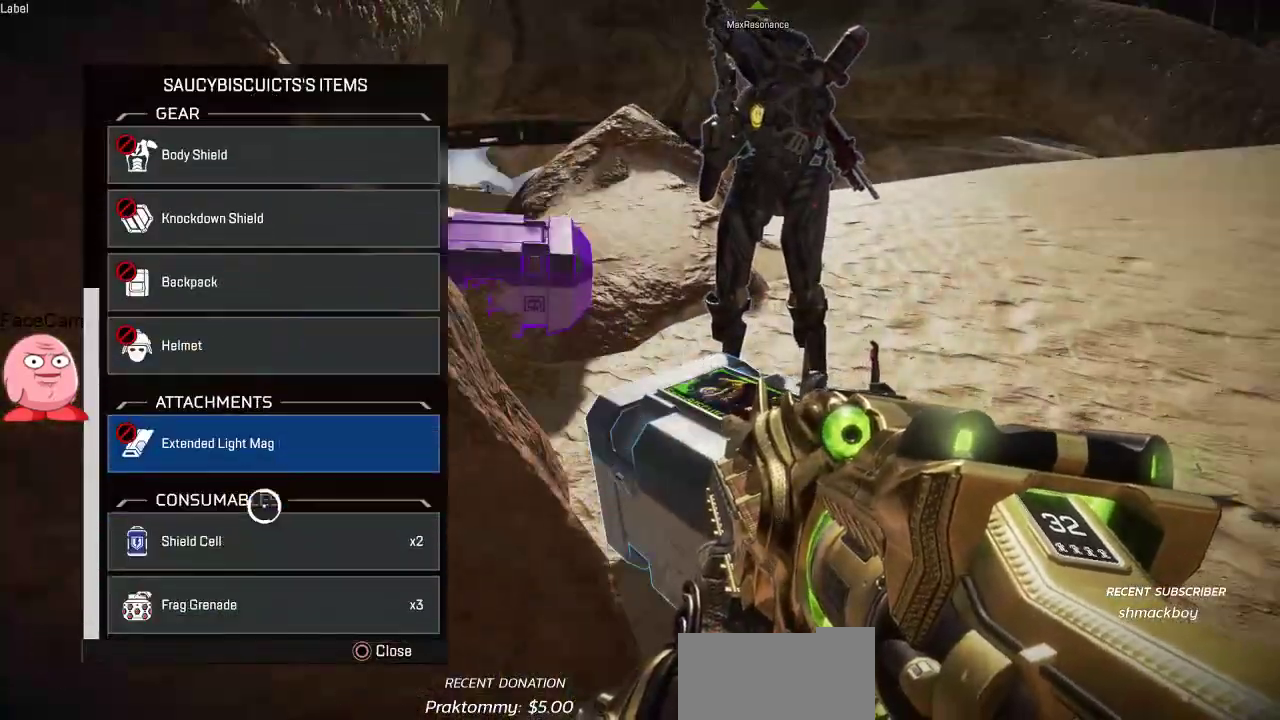
{"buttons": ["CIRCLE", "L3"], "left_stick": "up-right", "right_stick": "center", "button_events": [[433, "CIRCLE", "down"], [483, "L3", "down"]]}
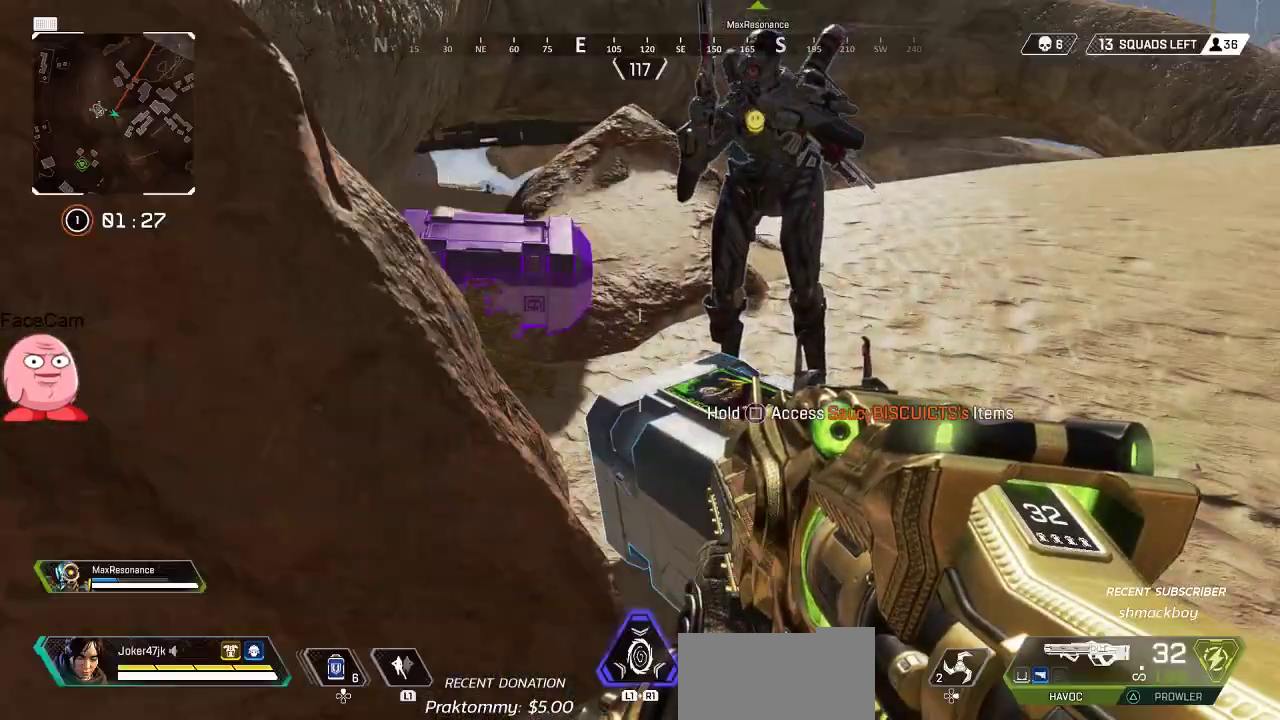
{"buttons": [], "left_stick": "up", "right_stick": "center", "button_events": [[17, "CIRCLE", "up"], [100, "L3", "up"]]}
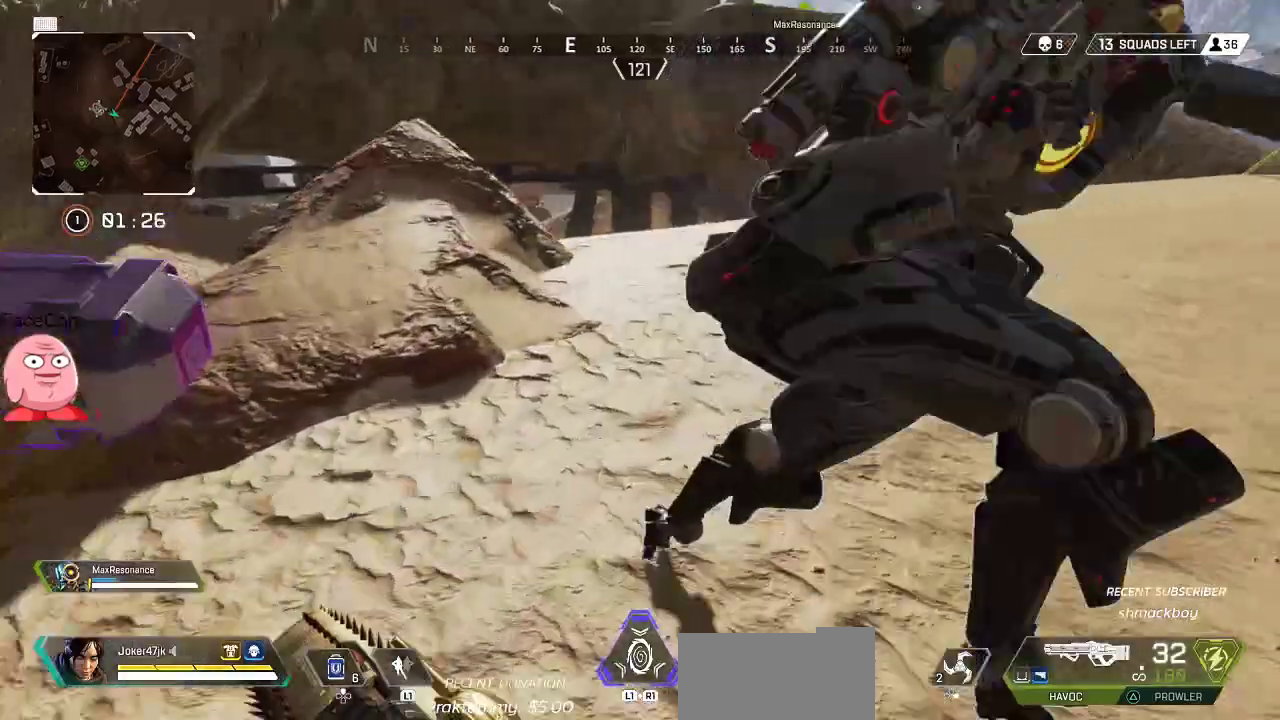
{"buttons": [], "left_stick": "up", "right_stick": "center"}
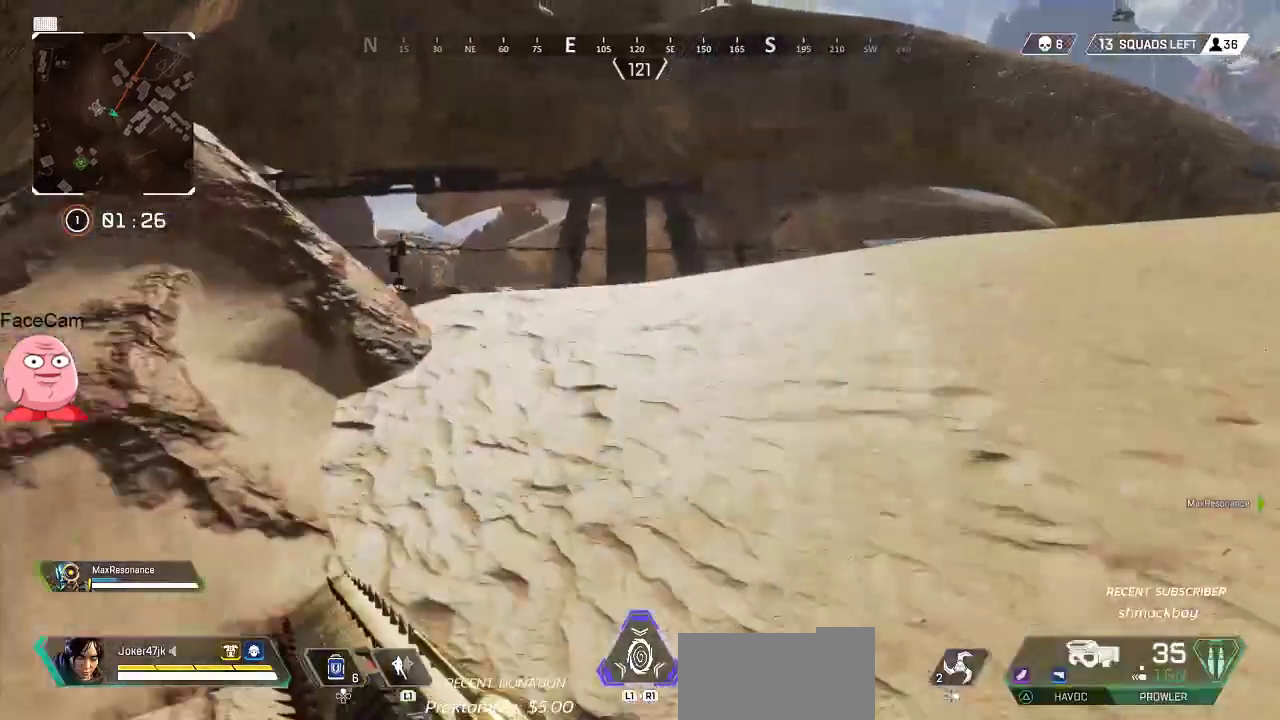
{"buttons": ["CROSS"], "left_stick": "center", "right_stick": "center", "button_events": [[117, "R3", "down"], [217, "R3", "up"], [433, "CROSS", "down"]]}
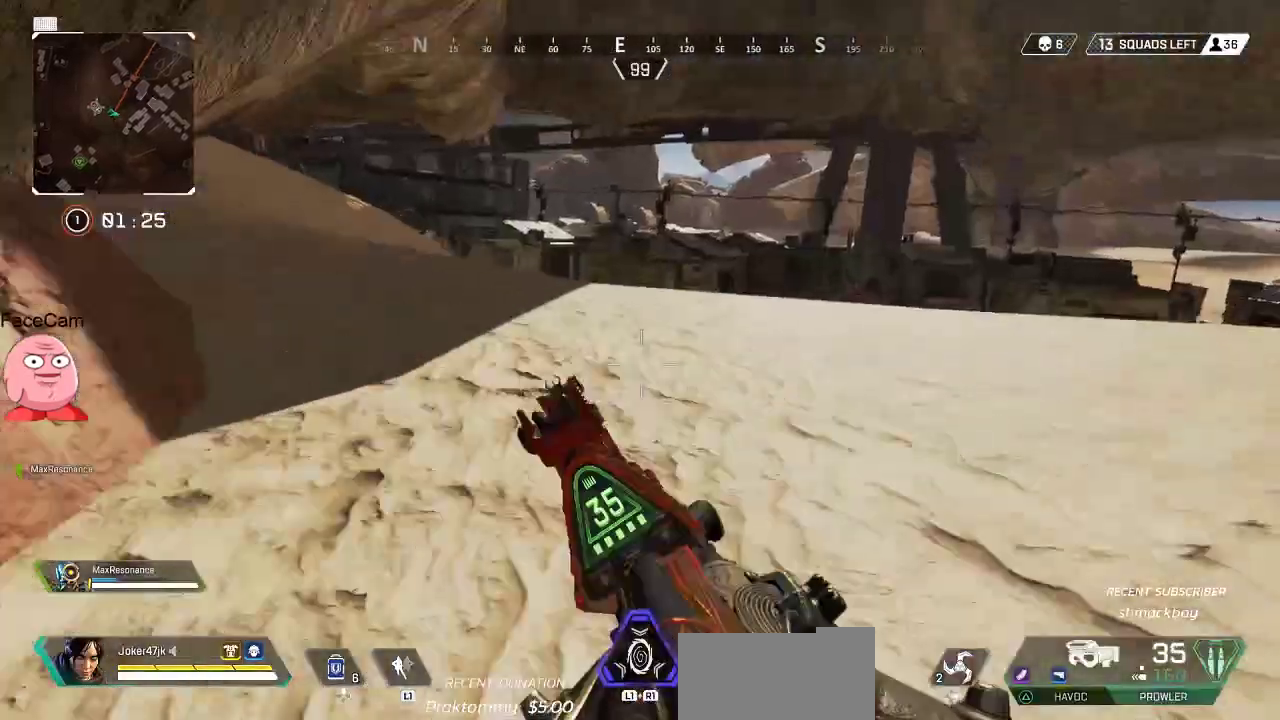
{"buttons": [], "left_stick": "center", "right_stick": "center", "button_events": [[17, "CROSS", "up"], [167, "SQUARE", "down"], [283, "SQUARE", "up"], [433, "TRIANGLE", "down"], [500, "TRIANGLE", "up"]]}
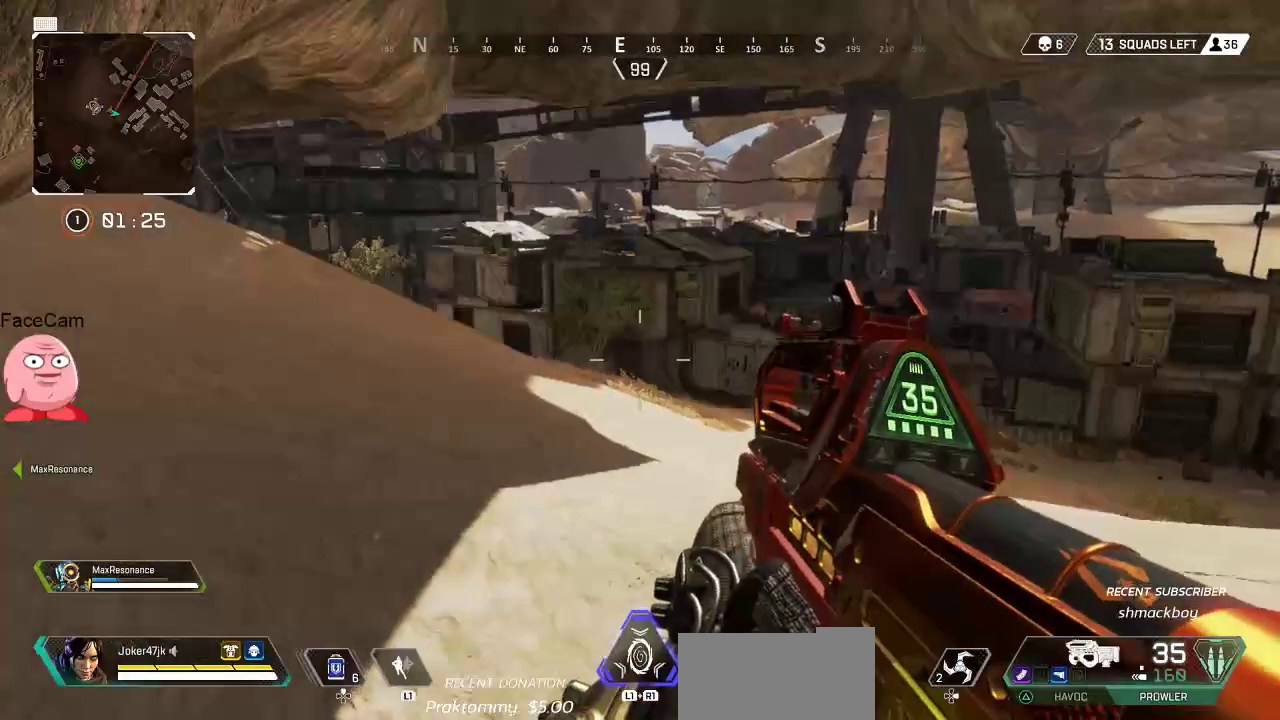
{"buttons": ["SQUARE"], "left_stick": "up", "right_stick": "center", "button_events": [[200, "L3", "down"], [317, "L3", "up"], [483, "SQUARE", "down"]]}
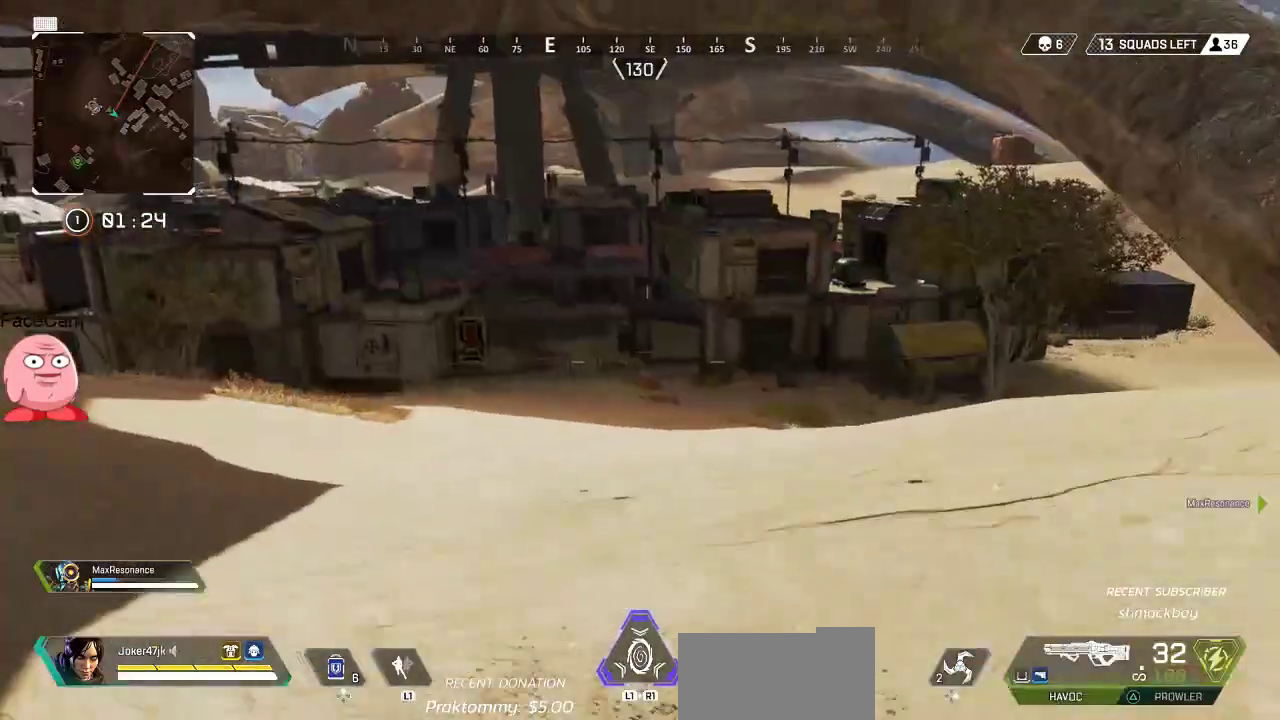
{"buttons": [], "left_stick": "right", "right_stick": "right", "button_events": [[67, "SQUARE", "up"]]}
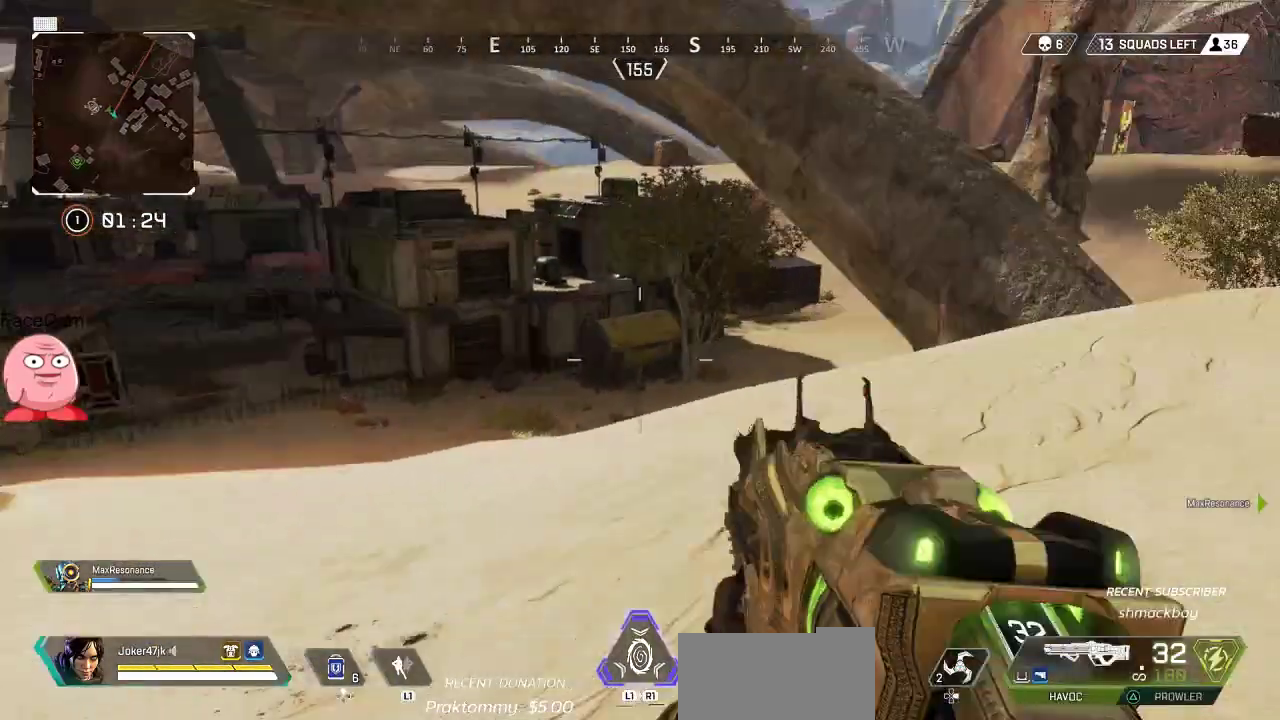
{"buttons": [], "left_stick": "up", "right_stick": "right", "button_events": [[117, "L3", "down"], [233, "L3", "up"]]}
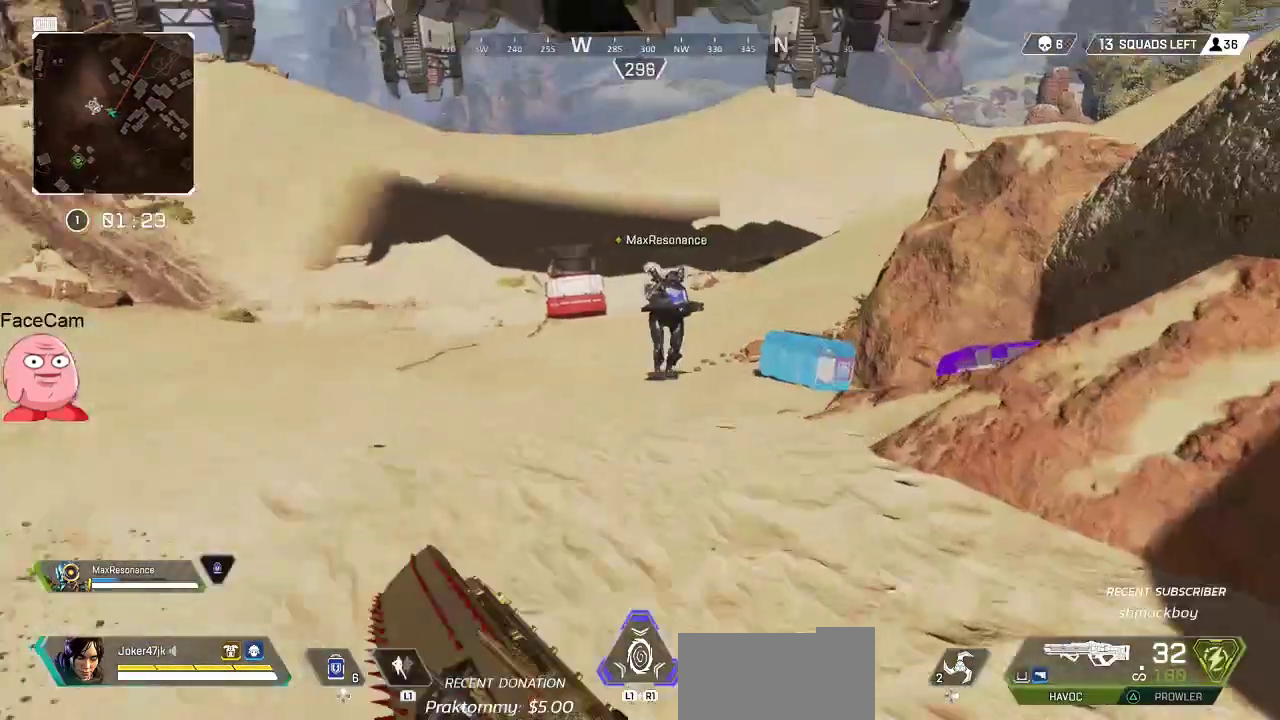
{"buttons": [], "left_stick": "center", "right_stick": "right", "button_events": []}
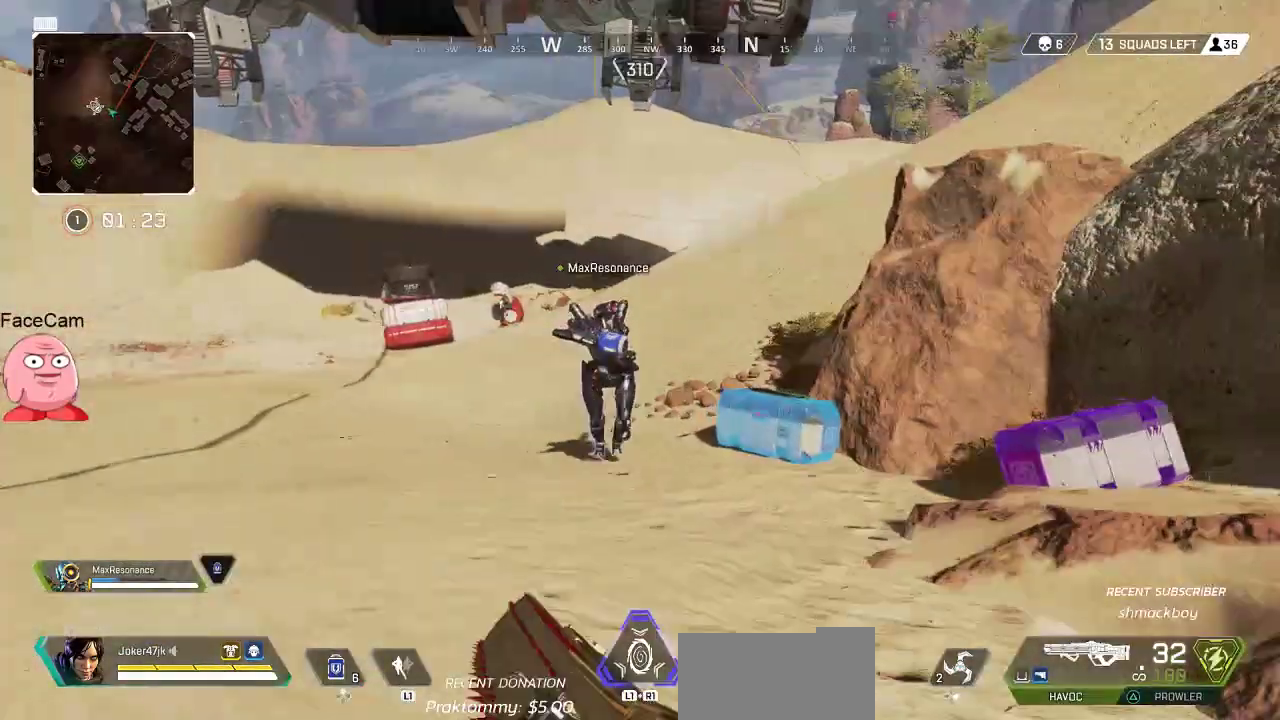
{"buttons": [], "left_stick": "up", "right_stick": "right", "button_events": []}
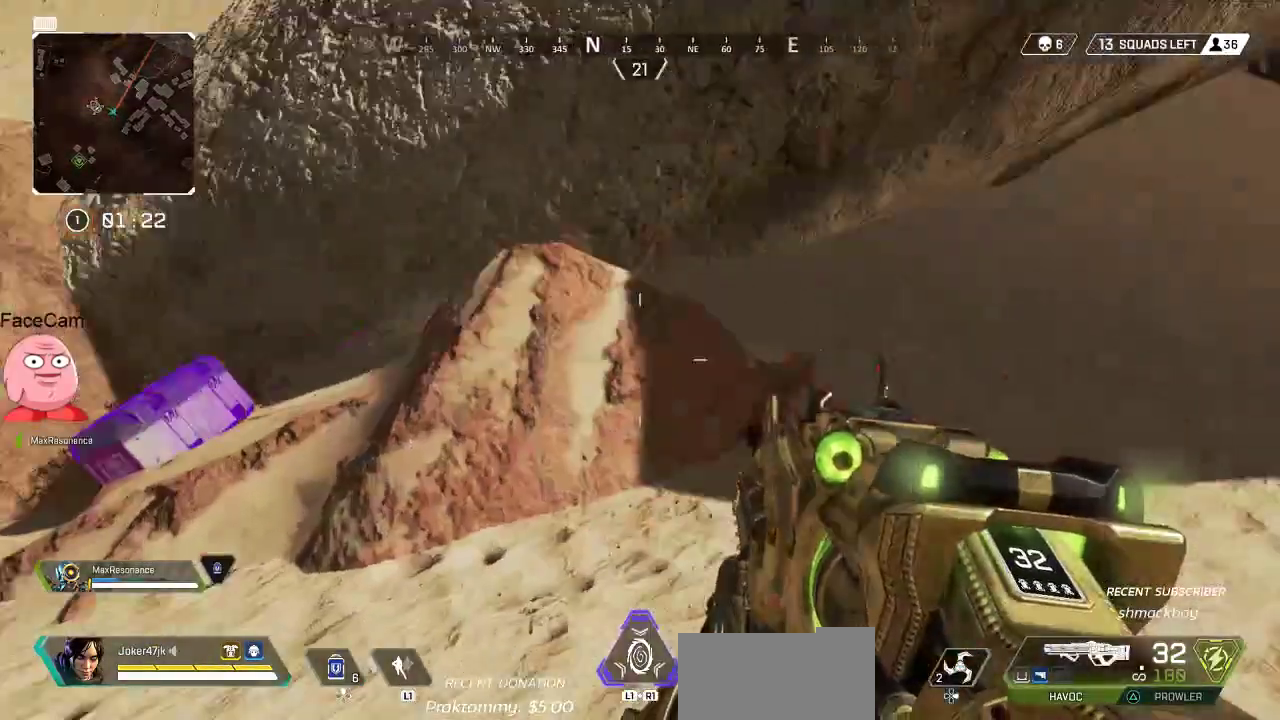
{"buttons": [], "left_stick": "up", "right_stick": "center", "button_events": [[33, "L3", "down"], [133, "L3", "up"], [300, "SQUARE", "down"], [367, "SQUARE", "up"]]}
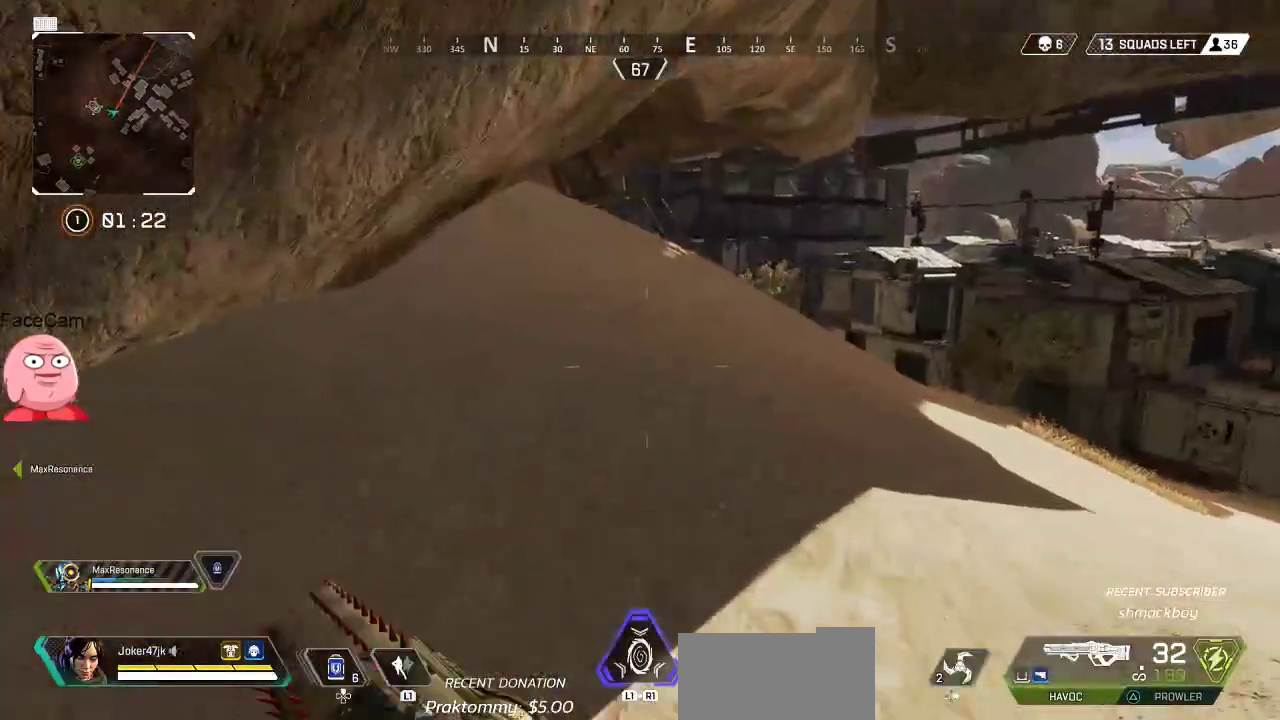
{"buttons": [], "left_stick": "up", "right_stick": "center", "button_events": []}
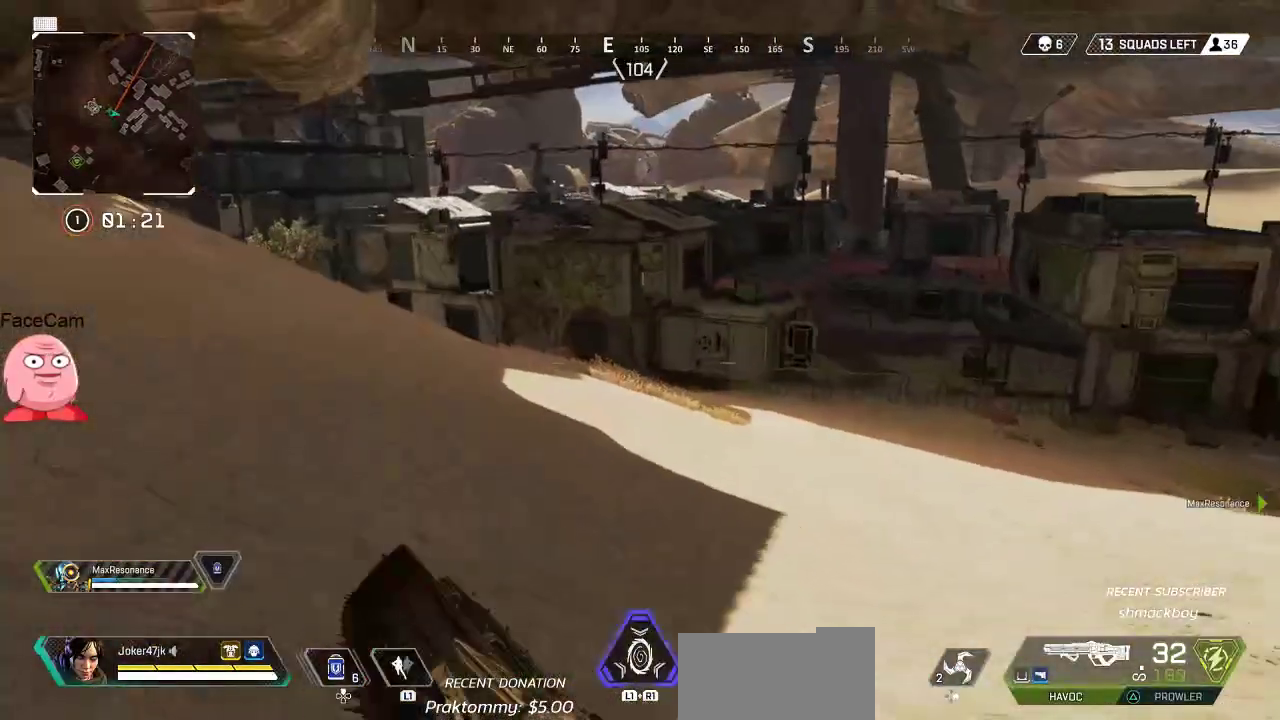
{"buttons": [], "left_stick": "up", "right_stick": "center", "button_events": [[100, "TRIANGLE", "down"], [400, "TRIANGLE", "up"]]}
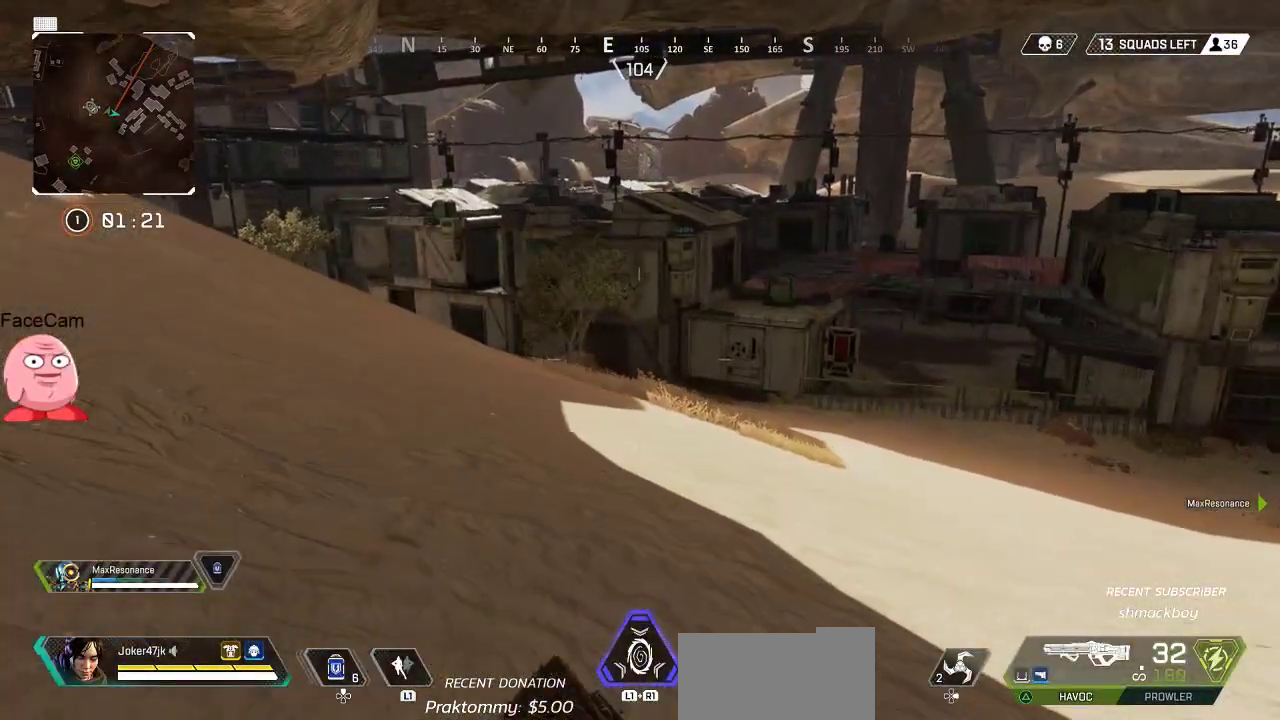
{"buttons": [], "left_stick": "up", "right_stick": "center", "button_events": [[50, "L3", "down"], [183, "L3", "up"]]}
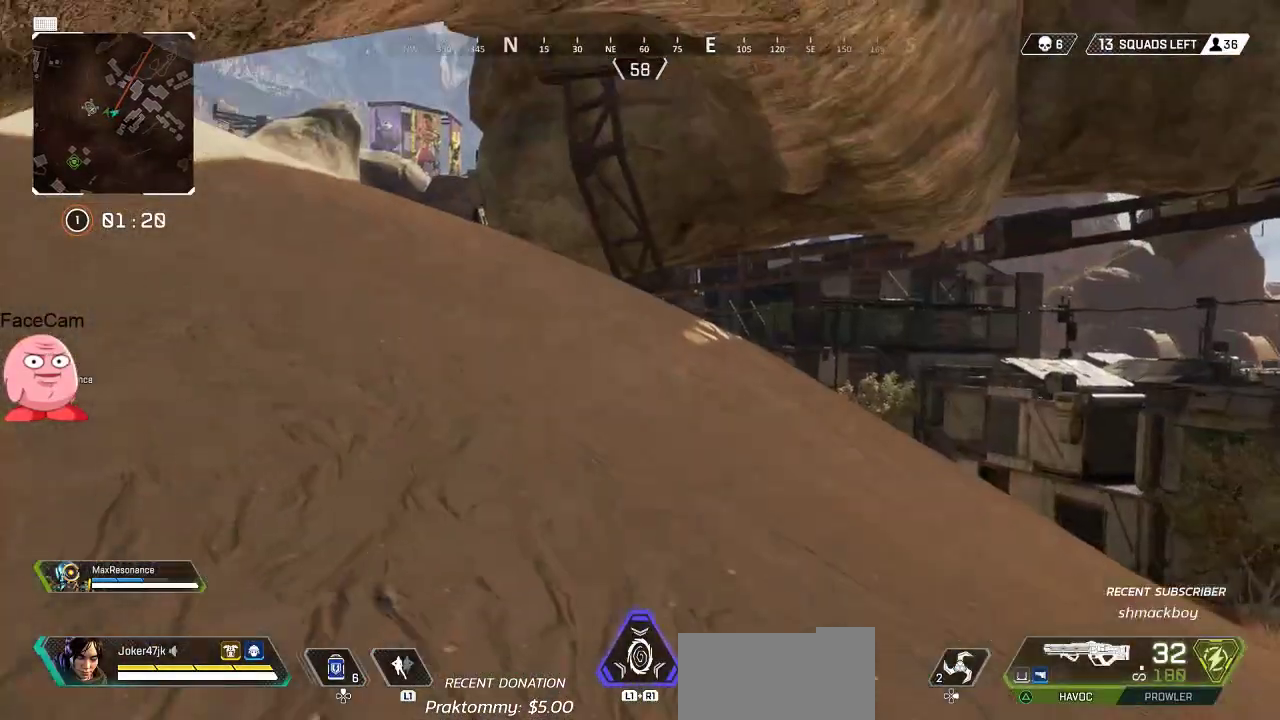
{"buttons": [], "left_stick": "up", "right_stick": "left", "button_events": [[67, "SQUARE", "down"], [133, "SQUARE", "up"]]}
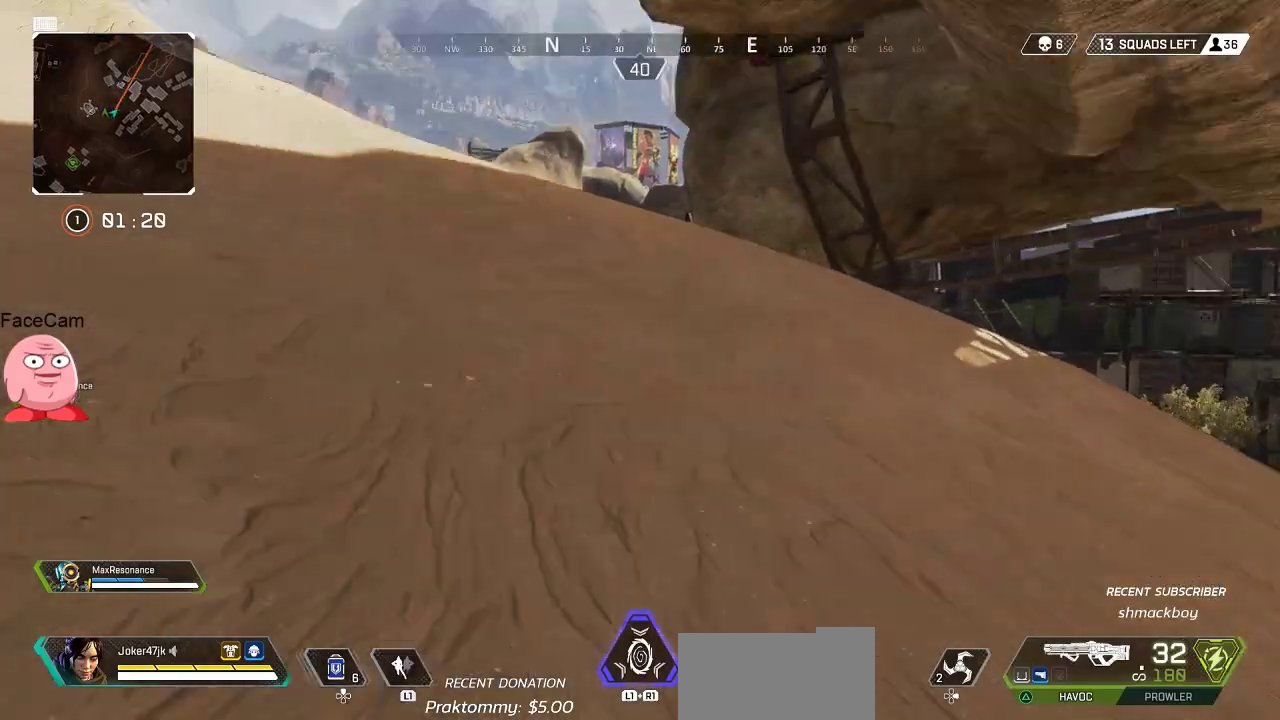
{"buttons": [], "left_stick": "up", "right_stick": "center", "button_events": []}
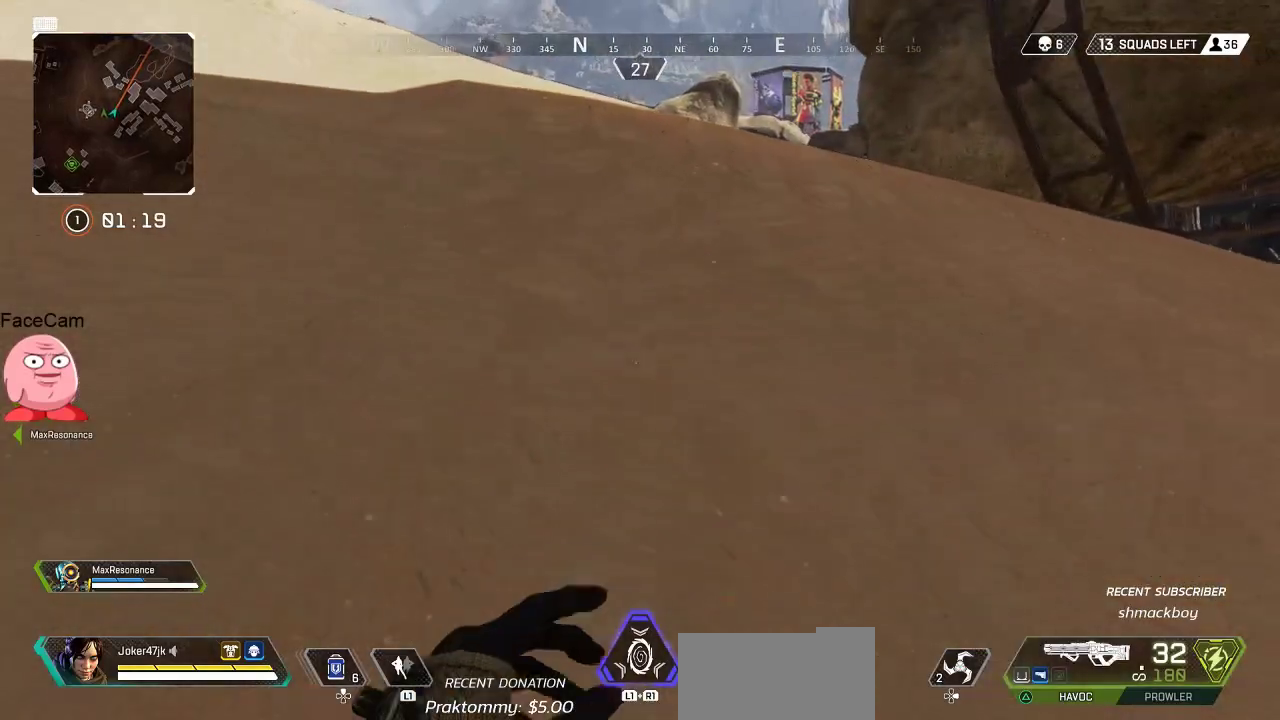
{"buttons": [], "left_stick": "up", "right_stick": "center", "button_events": []}
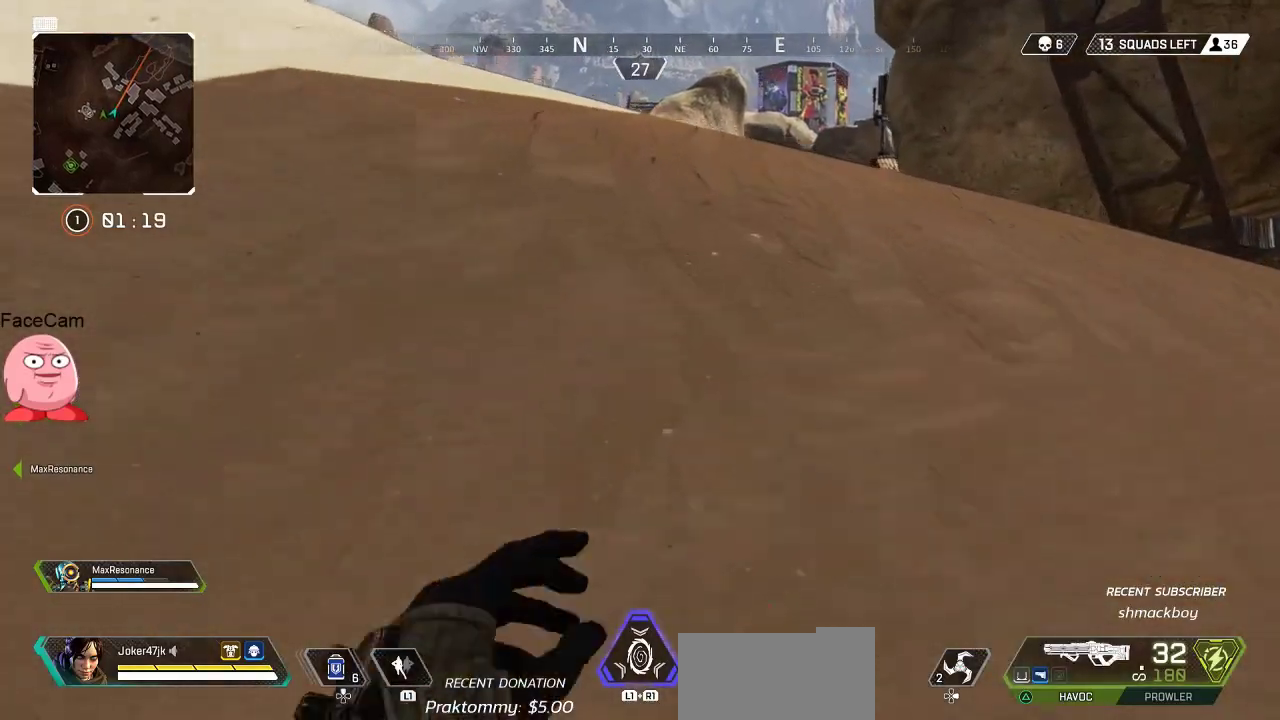
{"buttons": [], "left_stick": "up", "right_stick": "center", "button_events": [[367, "CROSS", "down"], [483, "CROSS", "up"]]}